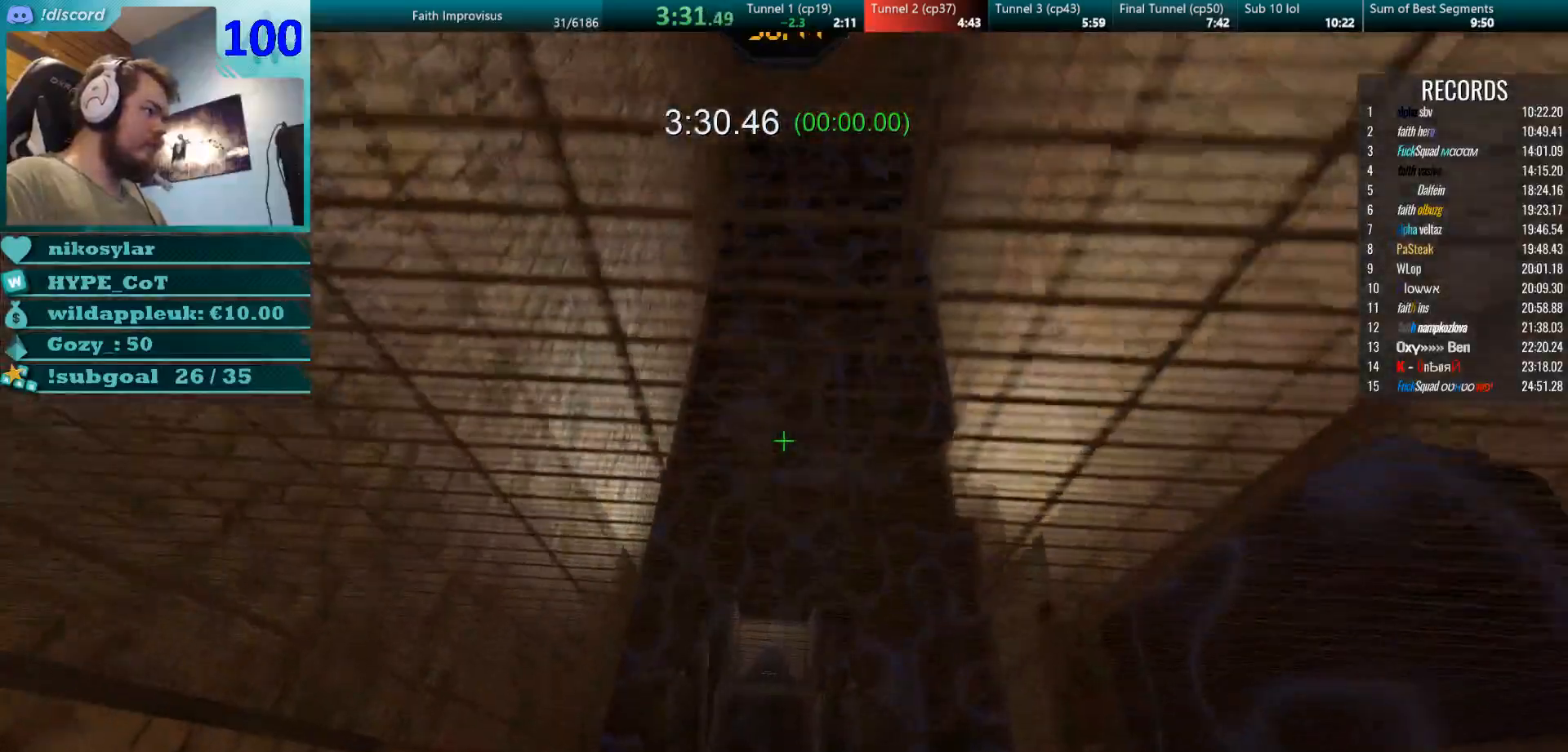
Gameplay with keyboard and mouse; each line is a JSON object with the keys and mouse buttons held at the frame after it. "events" lists presses ("down") and releases ("up") of "a", "d", "s", "w", "mouse_left", "mouse_wheel" and "mouse_right" between this image and that frame as [ms after this image, input, new state], when the widget could be followed in between. "mouse_left", "mouse_wheel", "mouse_right" = the "left", "wheel", "right" buttons of the "mouse" list. No other keys are recorded. "wheel" means that the mouse wheel is clicked or scrolled. Mouse movement is not recorded.
{"keys": ["w"], "mouse": [], "events": [[100, "d", "down"], [150, "d", "up"], [283, "a", "down"], [367, "a", "up"]]}
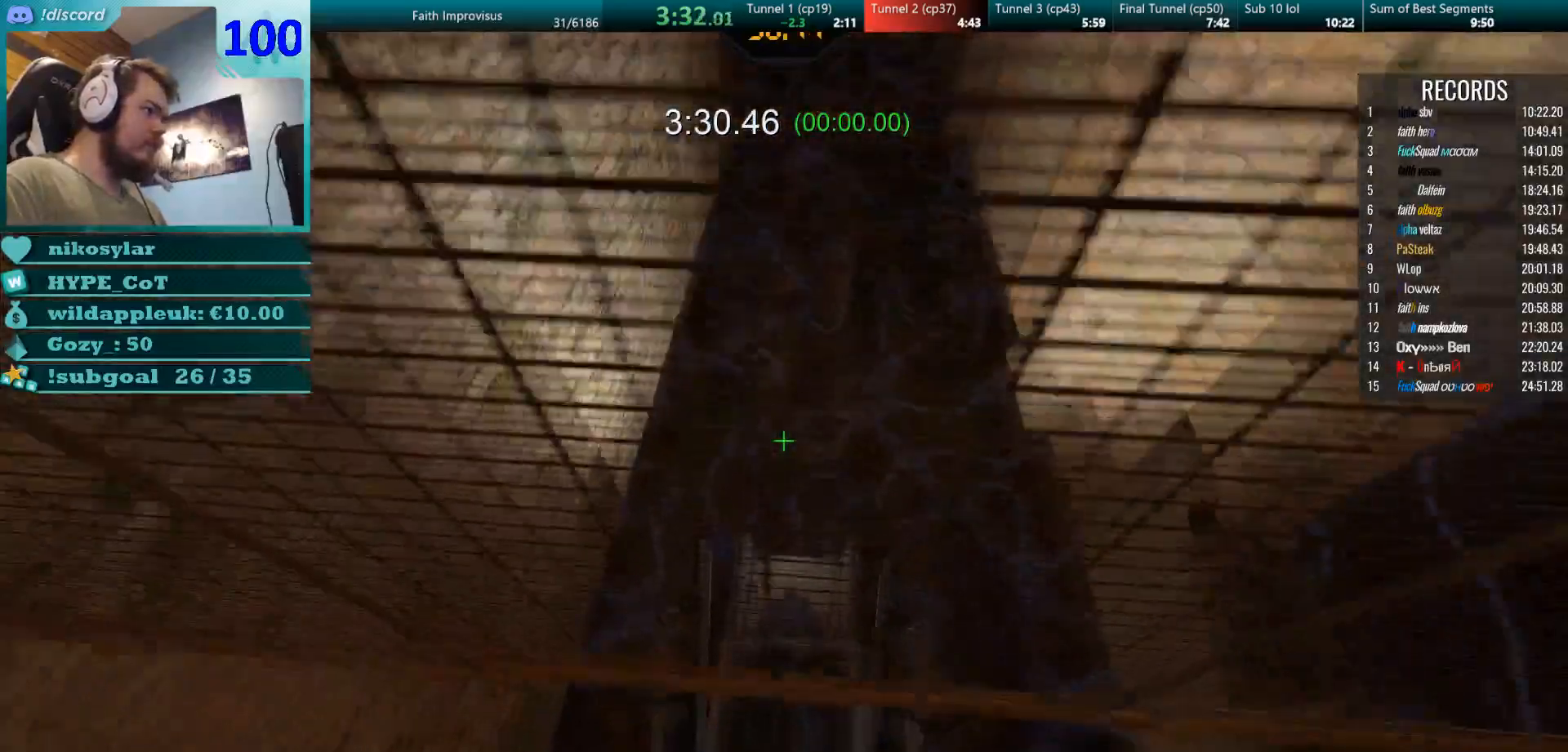
{"keys": ["w"], "mouse": [], "events": [[417, "mouse_right", "down"], [501, "mouse_right", "up"]]}
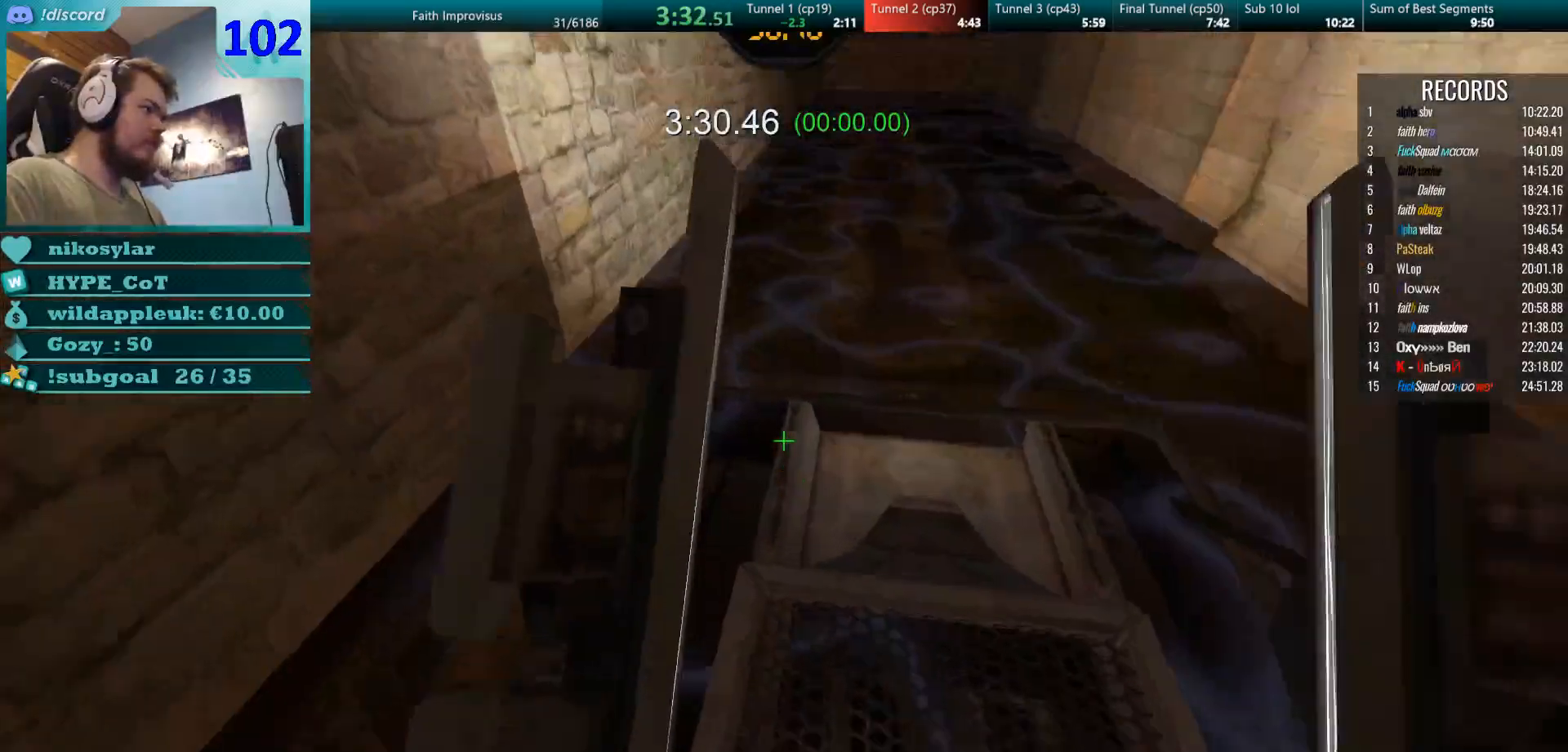
{"keys": ["a", "w"], "mouse": [], "events": [[16, "a", "down"], [50, "w", "up"], [467, "w", "down"]]}
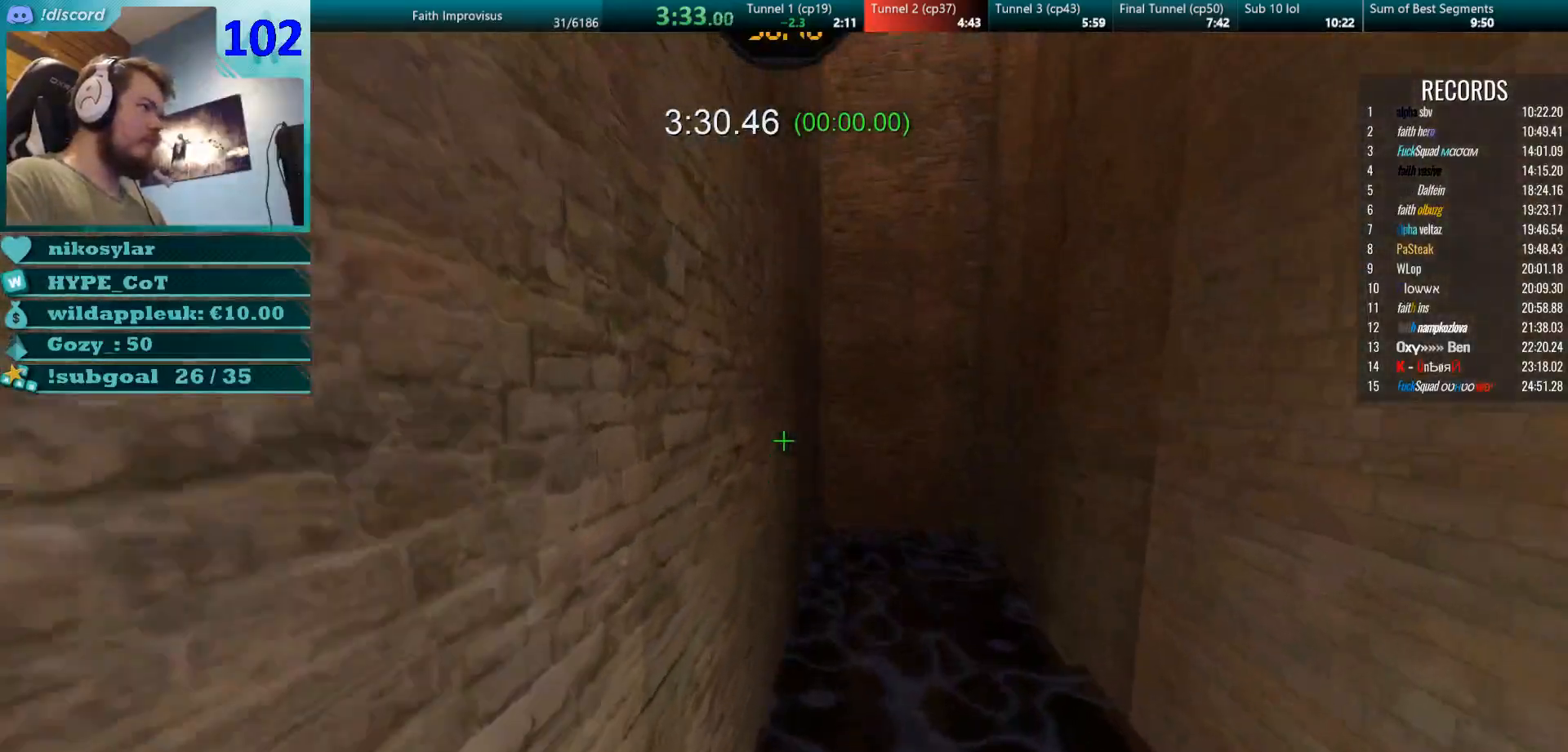
{"keys": ["a"], "mouse": [], "events": [[67, "w", "up"], [117, "w", "down"], [301, "w", "up"]]}
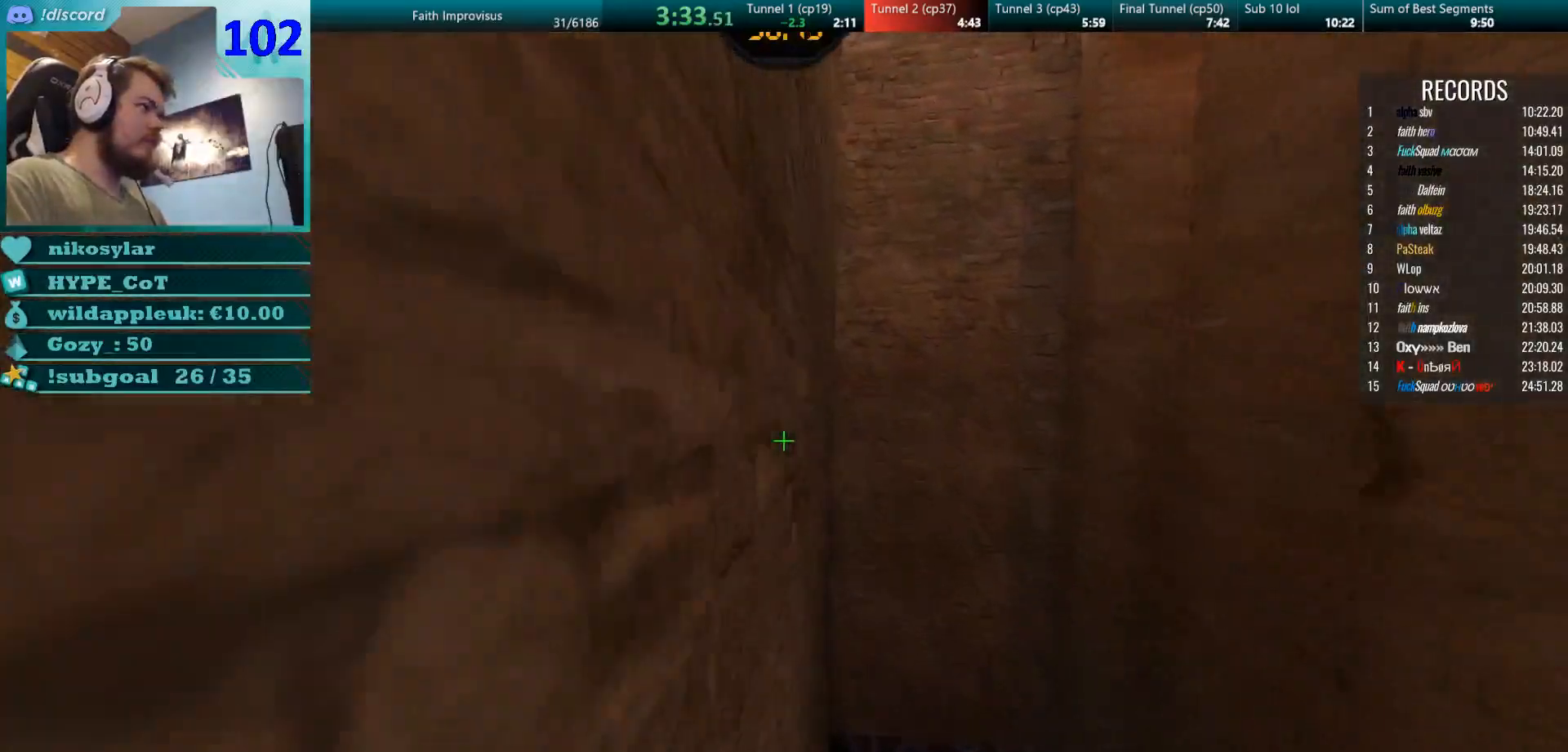
{"keys": ["d", "w"], "mouse": [], "events": [[67, "mouse_right", "down"], [117, "mouse_left", "down"], [133, "d", "down"], [150, "a", "up"], [200, "mouse_right", "up"], [233, "mouse_left", "up"], [333, "w", "down"]]}
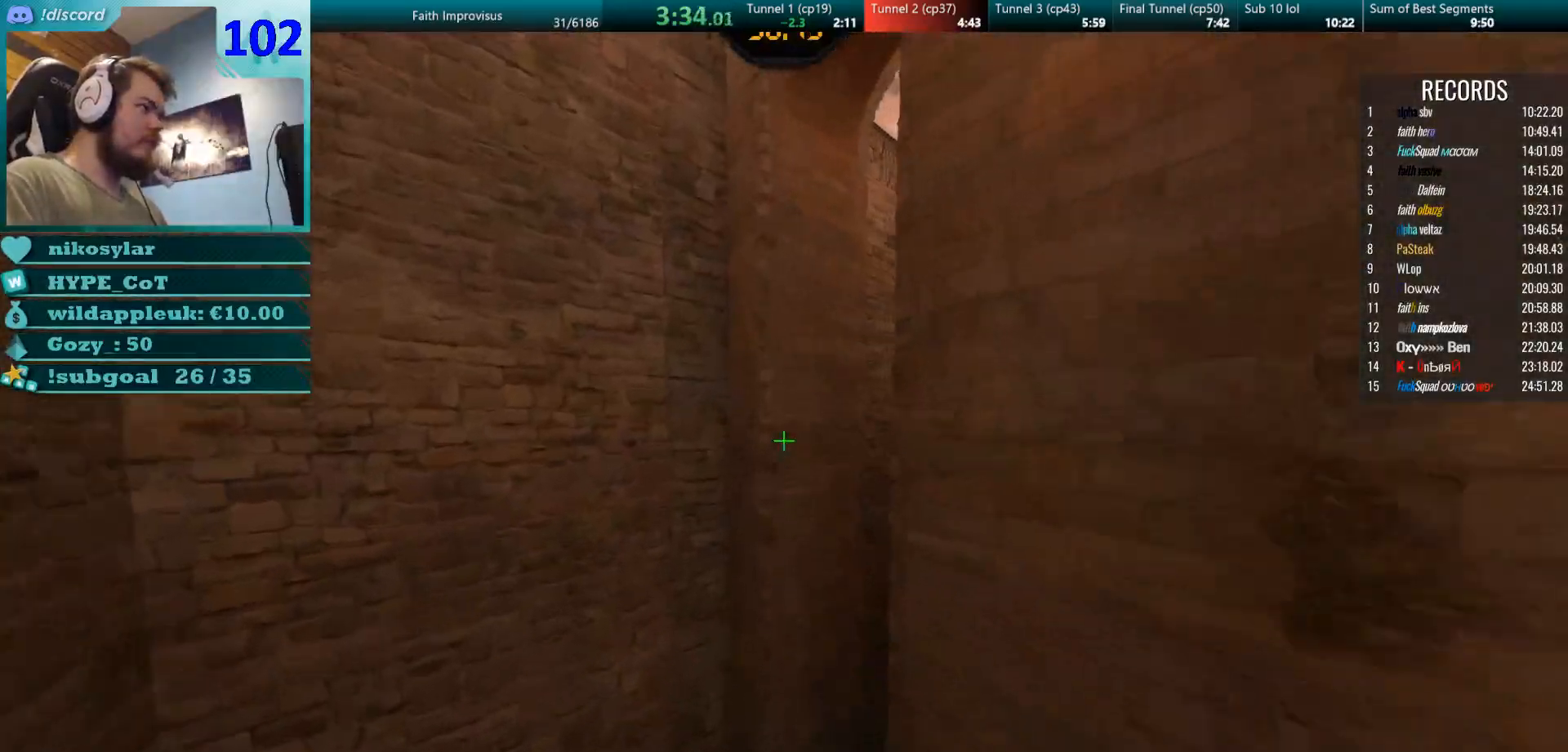
{"keys": ["d"], "mouse": [], "events": [[67, "w", "up"]]}
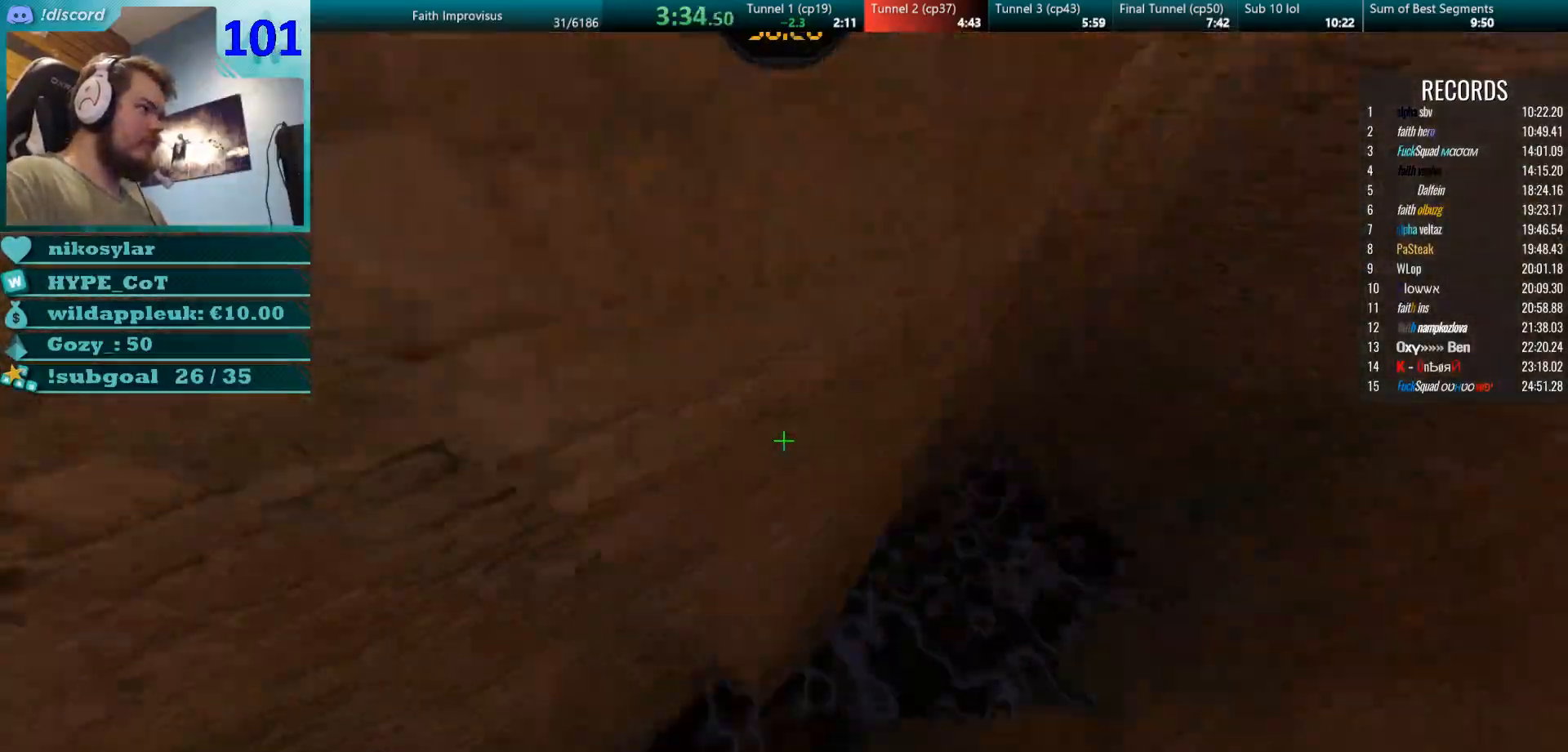
{"keys": ["d"], "mouse": [], "events": [[50, "mouse_left", "down"], [50, "w", "down"], [117, "a", "down"], [117, "mouse_right", "down"], [134, "d", "up"], [200, "d", "down"], [217, "mouse_left", "up"], [250, "a", "up"], [350, "mouse_right", "up"], [434, "w", "up"]]}
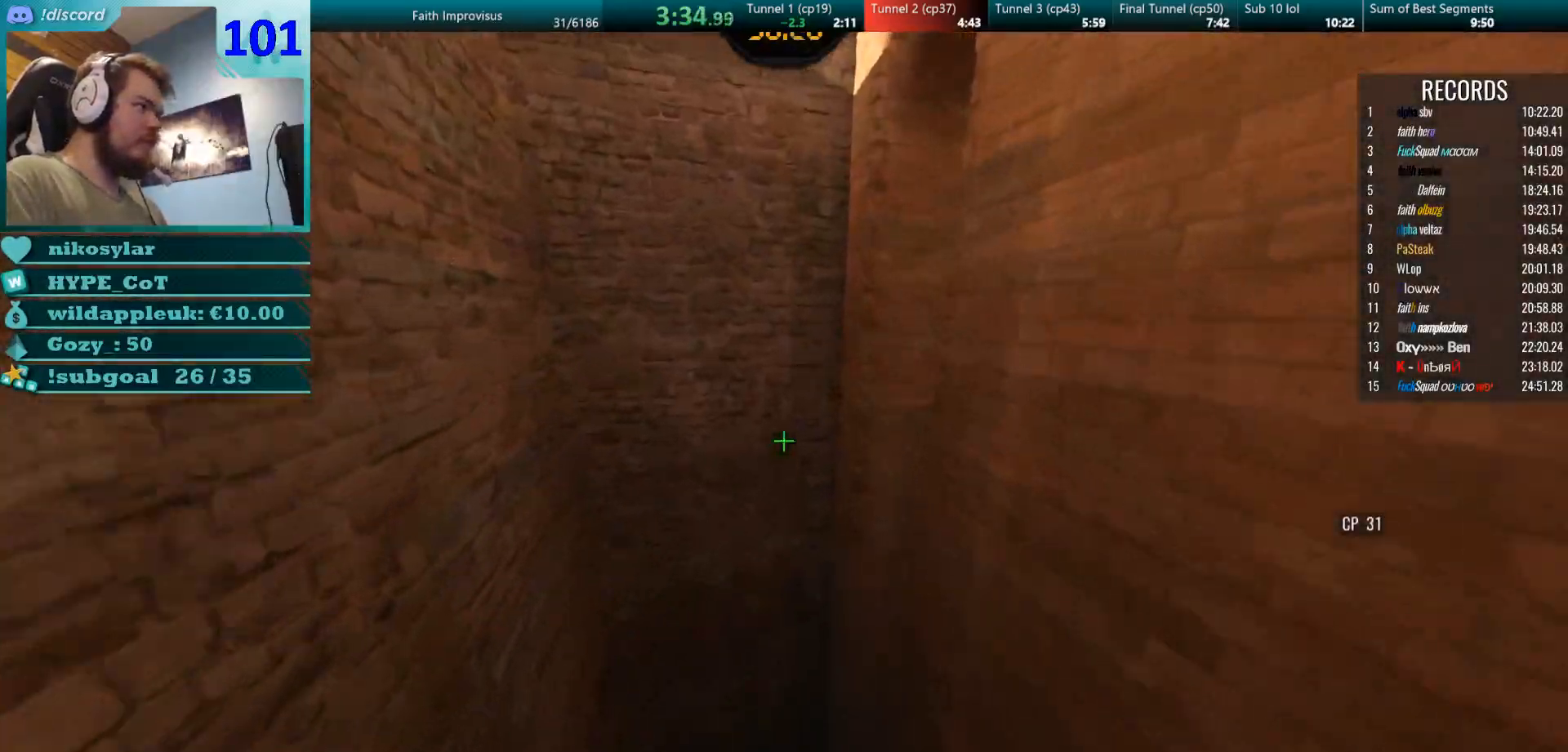
{"keys": ["d", "w"], "mouse": [], "events": [[50, "w", "down"], [217, "d", "up"], [317, "d", "down"], [450, "w", "up"], [500, "w", "down"]]}
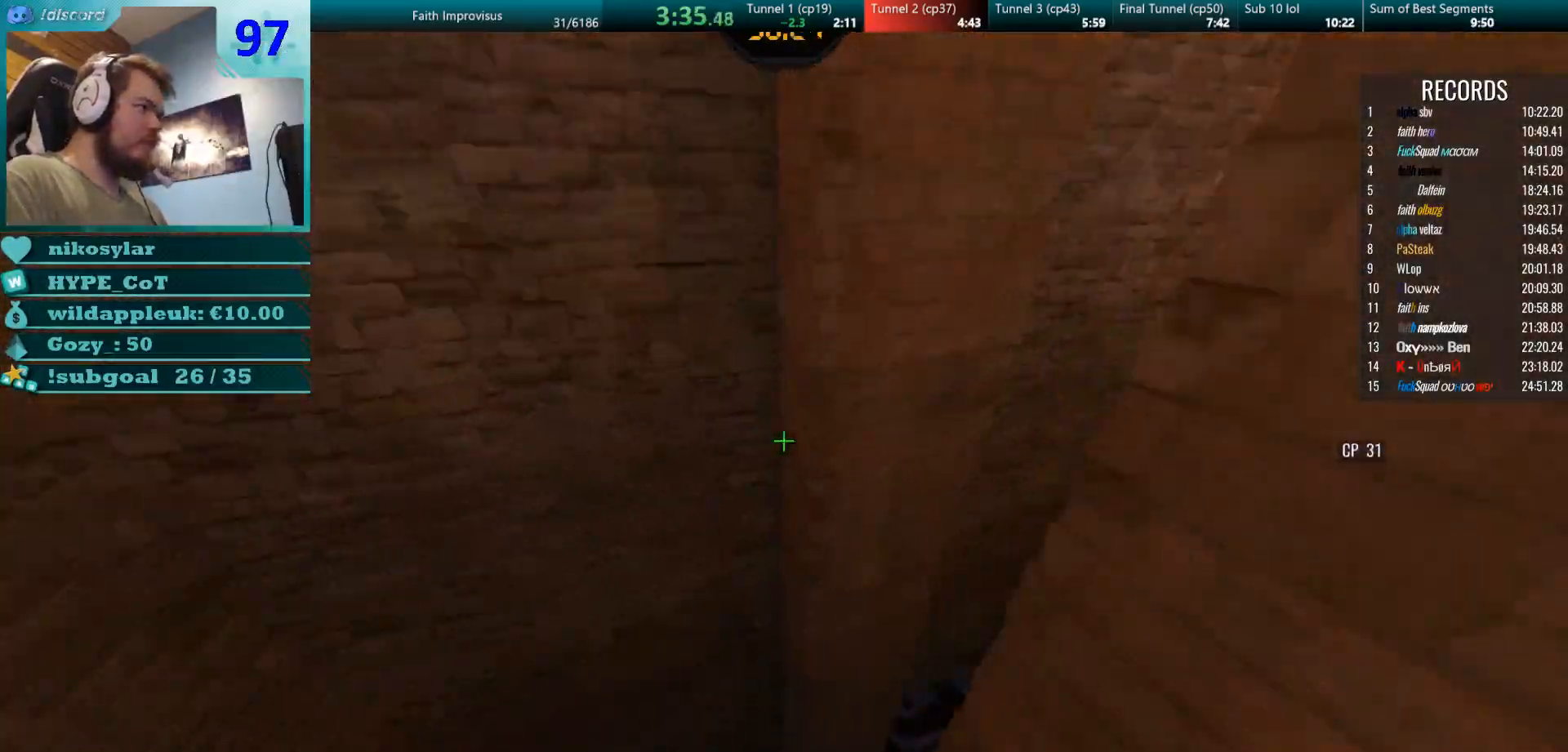
{"keys": ["d"], "mouse": ["left", "right"], "events": [[100, "w", "up"], [200, "mouse_left", "down"], [334, "mouse_left", "up"], [434, "mouse_left", "down"], [501, "mouse_right", "down"]]}
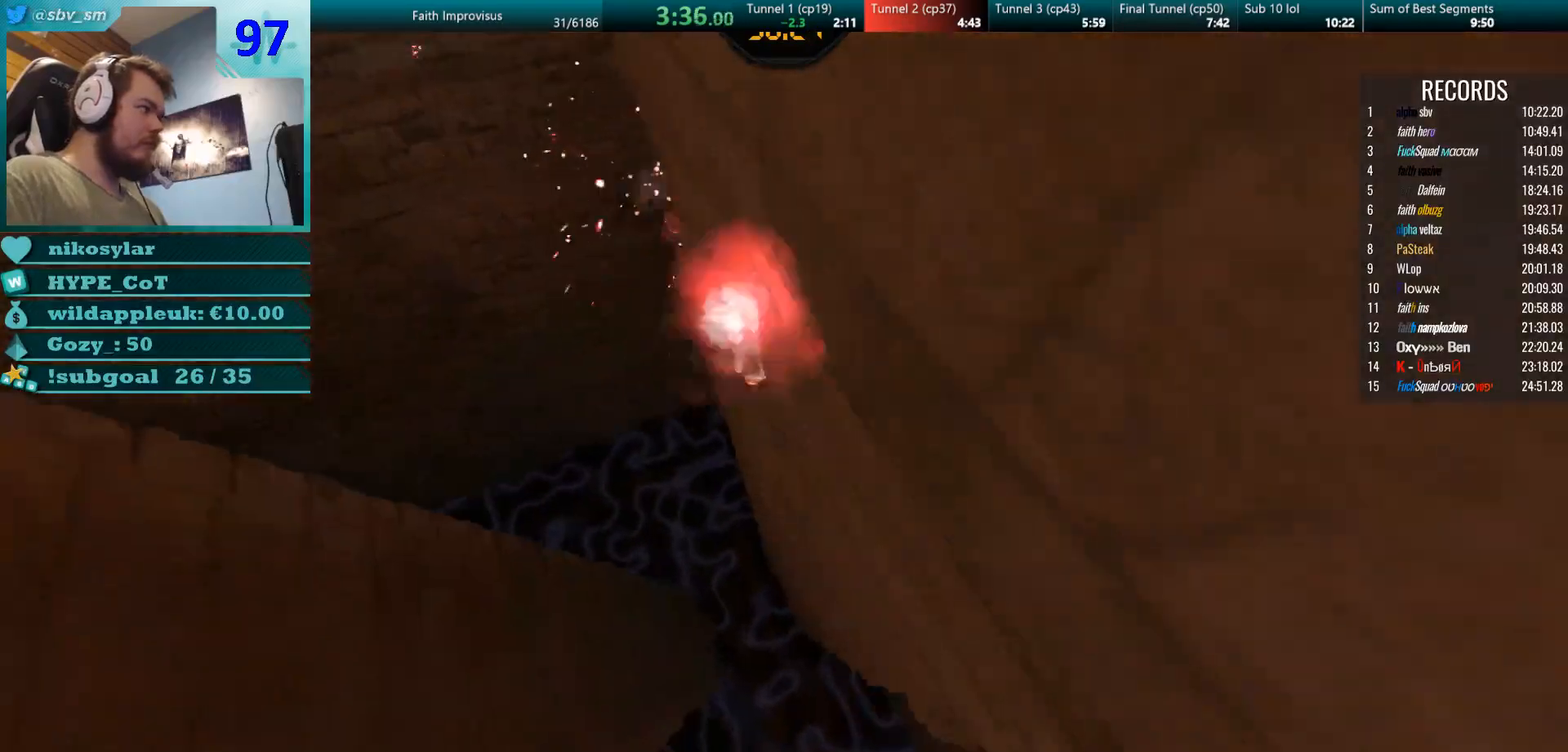
{"keys": ["d"], "mouse": [], "events": [[100, "mouse_left", "up"], [216, "mouse_right", "up"]]}
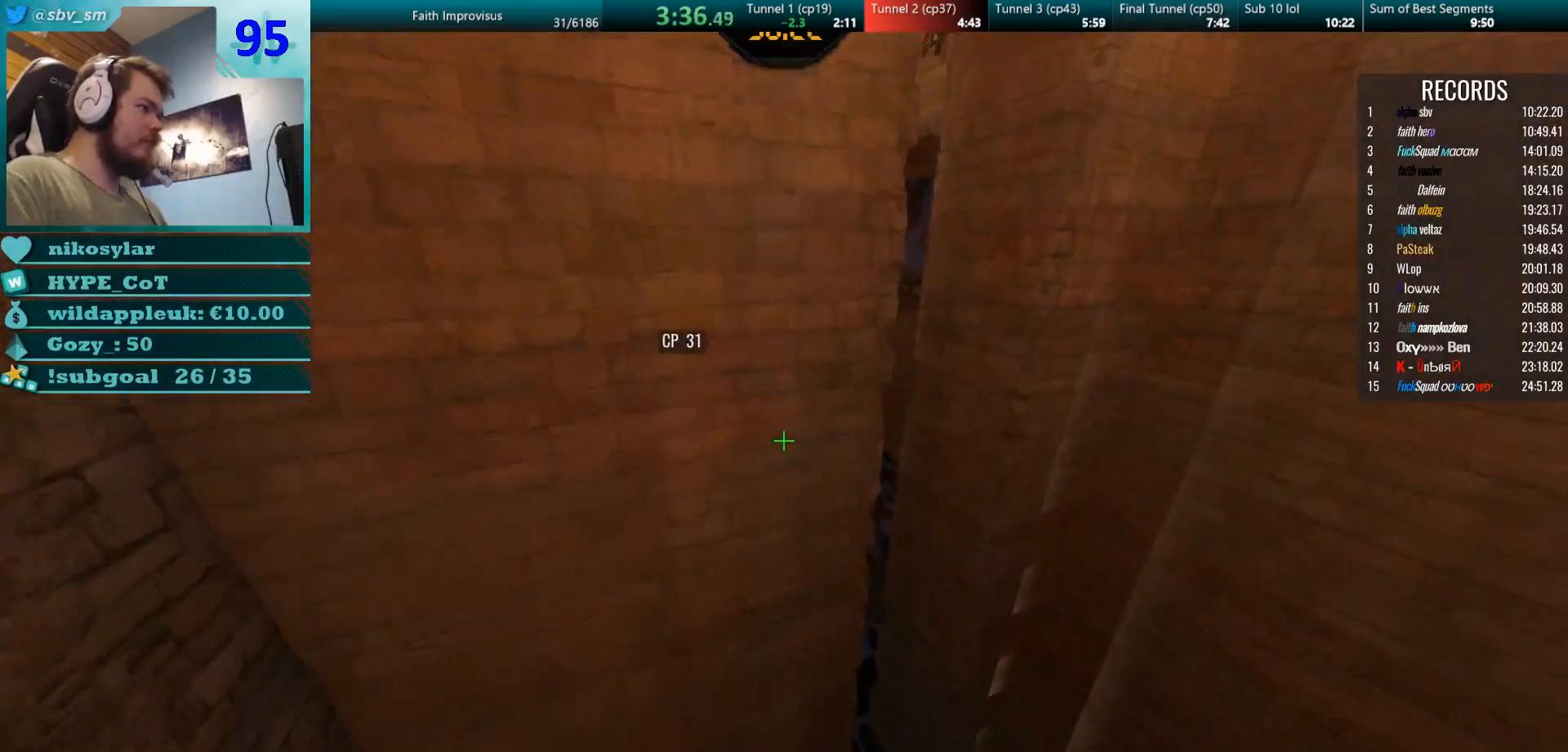
{"keys": ["a", "w"], "mouse": [], "events": [[300, "w", "down"], [367, "d", "up"], [484, "a", "down"]]}
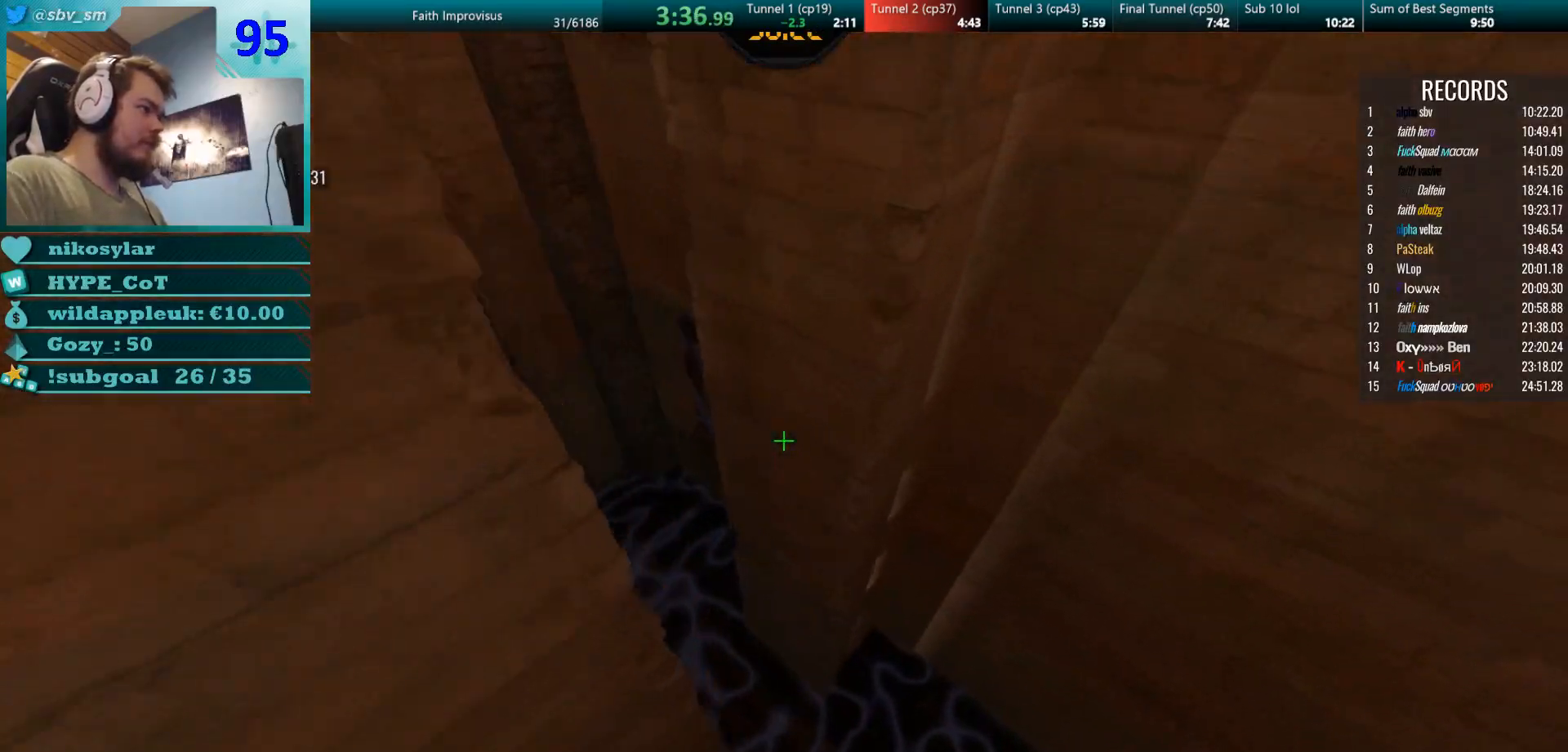
{"keys": ["d", "w"], "mouse": ["left", "right"], "events": [[66, "w", "up"], [283, "w", "down"], [317, "mouse_right", "down"], [400, "mouse_left", "down"], [417, "d", "down"], [433, "mouse_right", "up"], [450, "a", "up"], [483, "mouse_right", "down"]]}
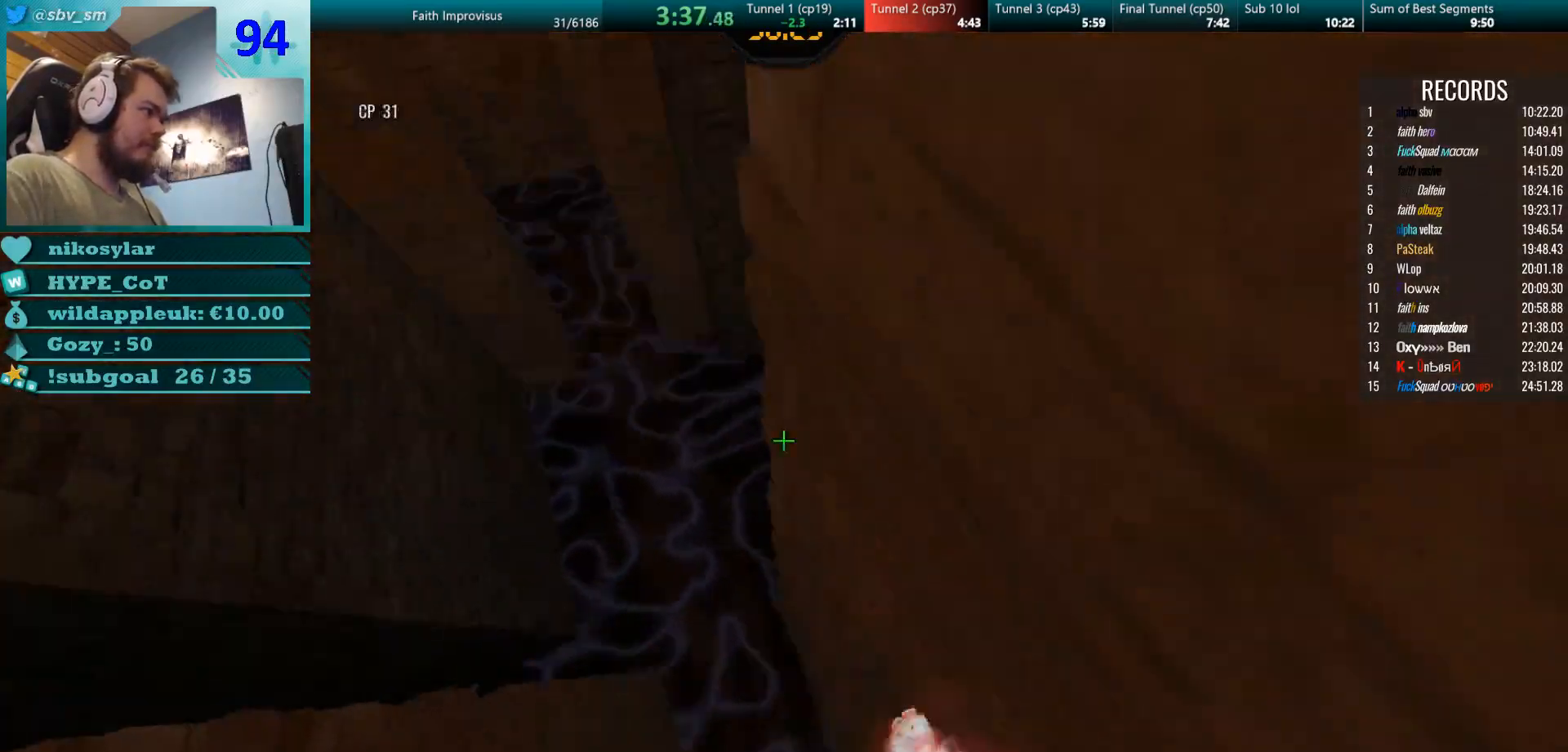
{"keys": ["w"], "mouse": [], "events": [[50, "mouse_left", "up"], [234, "d", "up"], [250, "mouse_right", "up"]]}
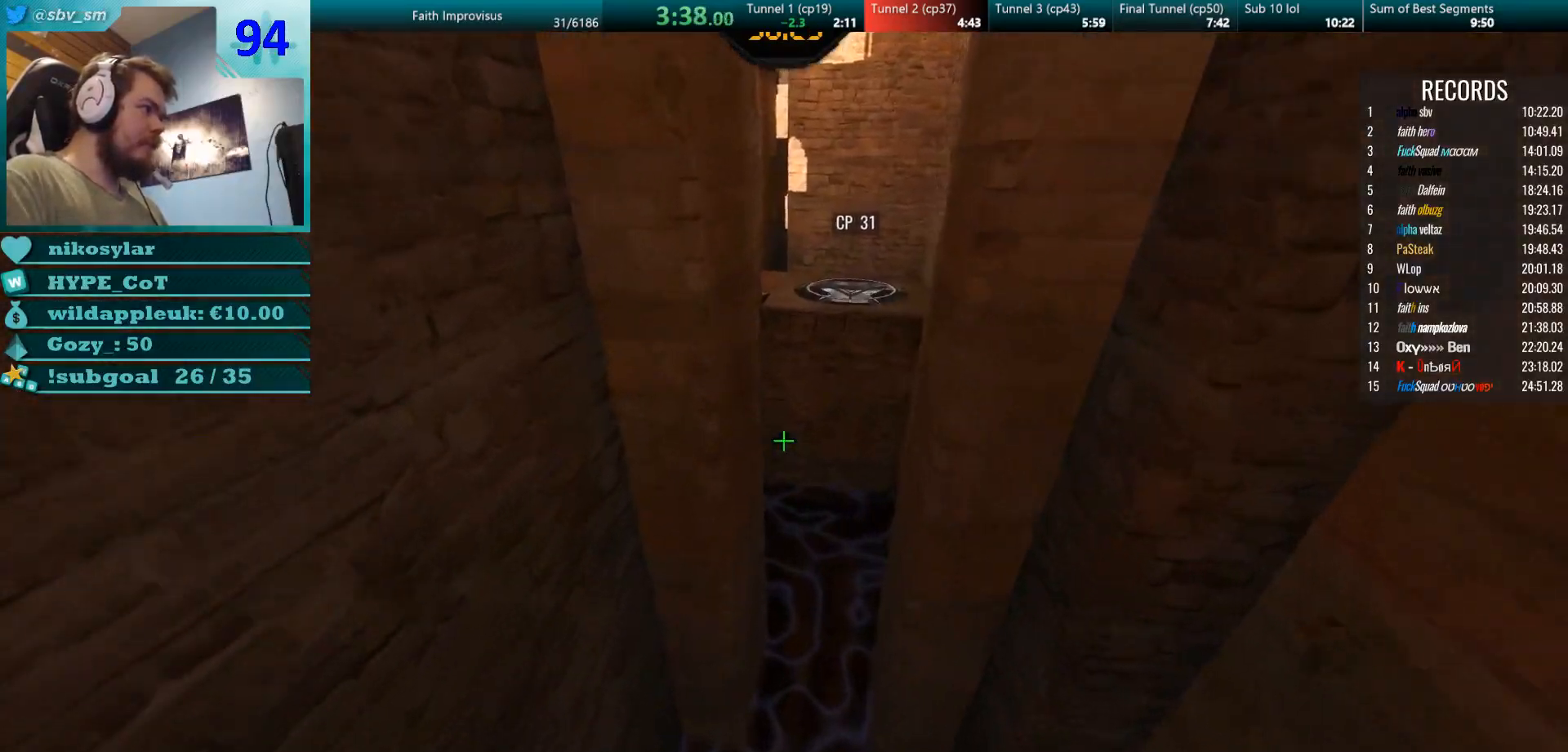
{"keys": ["w"], "mouse": ["right"], "events": [[100, "a", "down"], [183, "a", "up"], [500, "mouse_right", "down"]]}
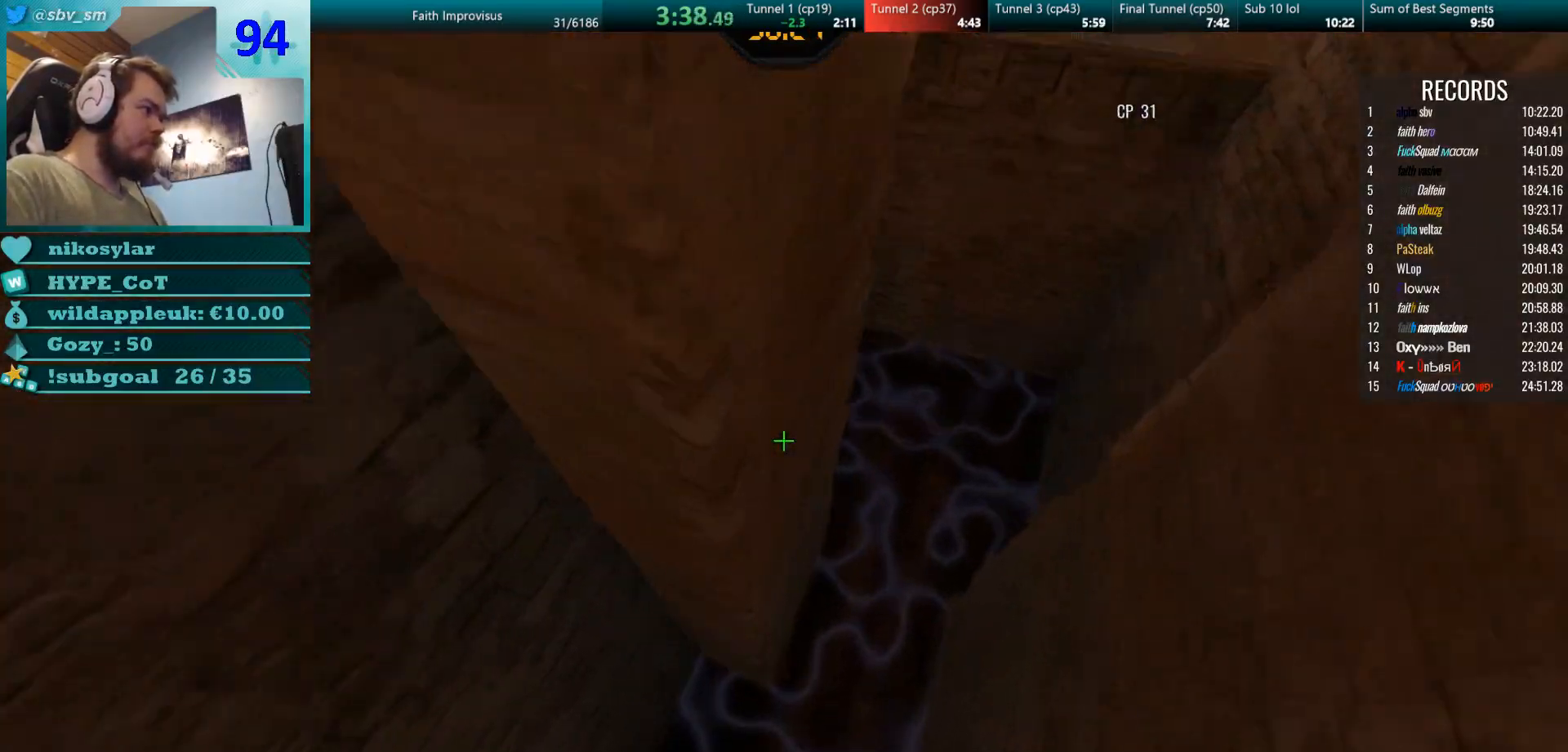
{"keys": ["d", "w"], "mouse": ["right"], "events": [[117, "mouse_left", "down"], [167, "mouse_right", "up"], [200, "a", "down"], [217, "mouse_right", "down"], [234, "w", "up"], [284, "mouse_left", "up"], [284, "w", "down"], [367, "a", "up"], [417, "d", "down"]]}
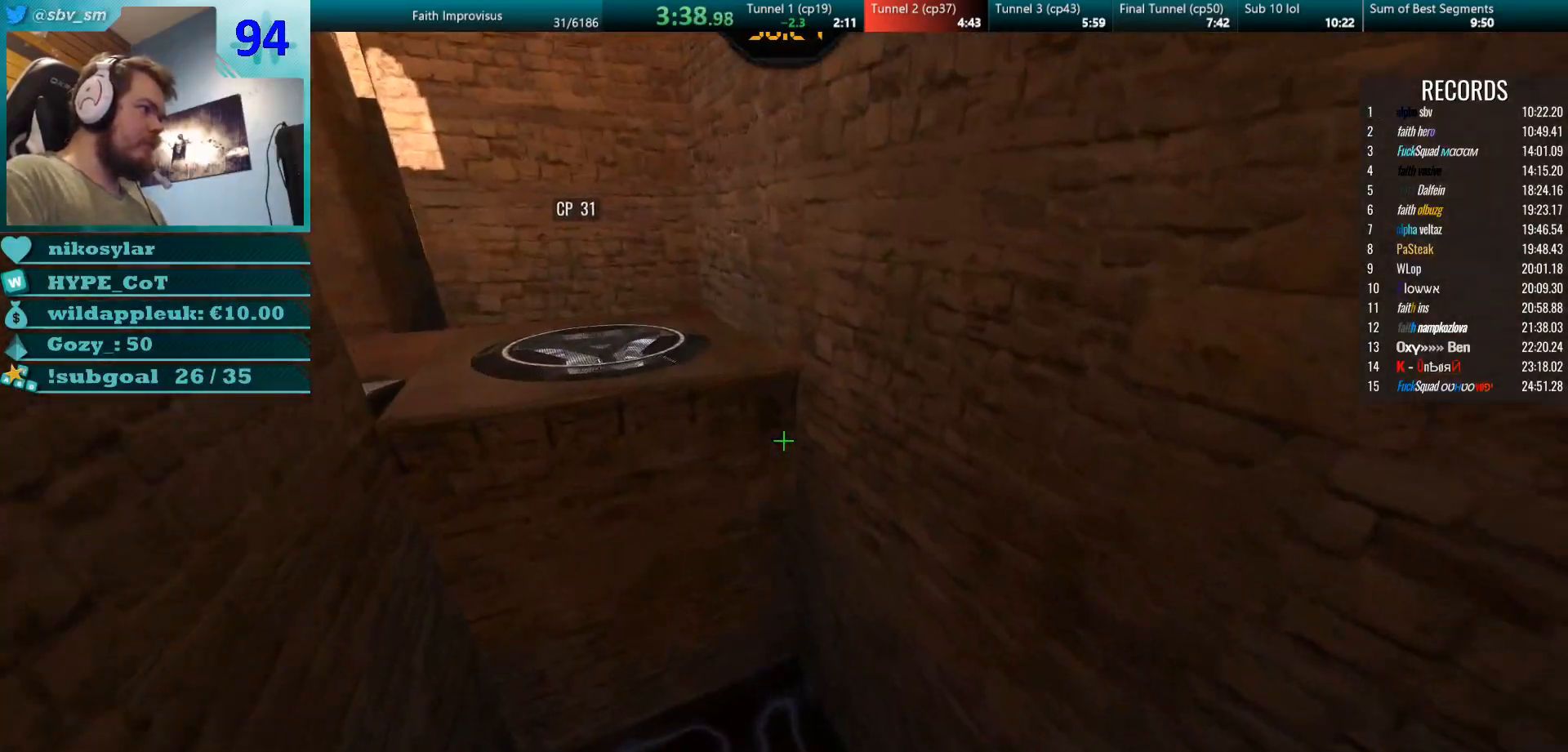
{"keys": ["a", "w"], "mouse": ["left", "right"], "events": [[16, "mouse_right", "up"], [100, "d", "up"], [166, "a", "down"], [283, "w", "up"], [433, "mouse_left", "down"], [483, "w", "down"], [500, "mouse_right", "down"]]}
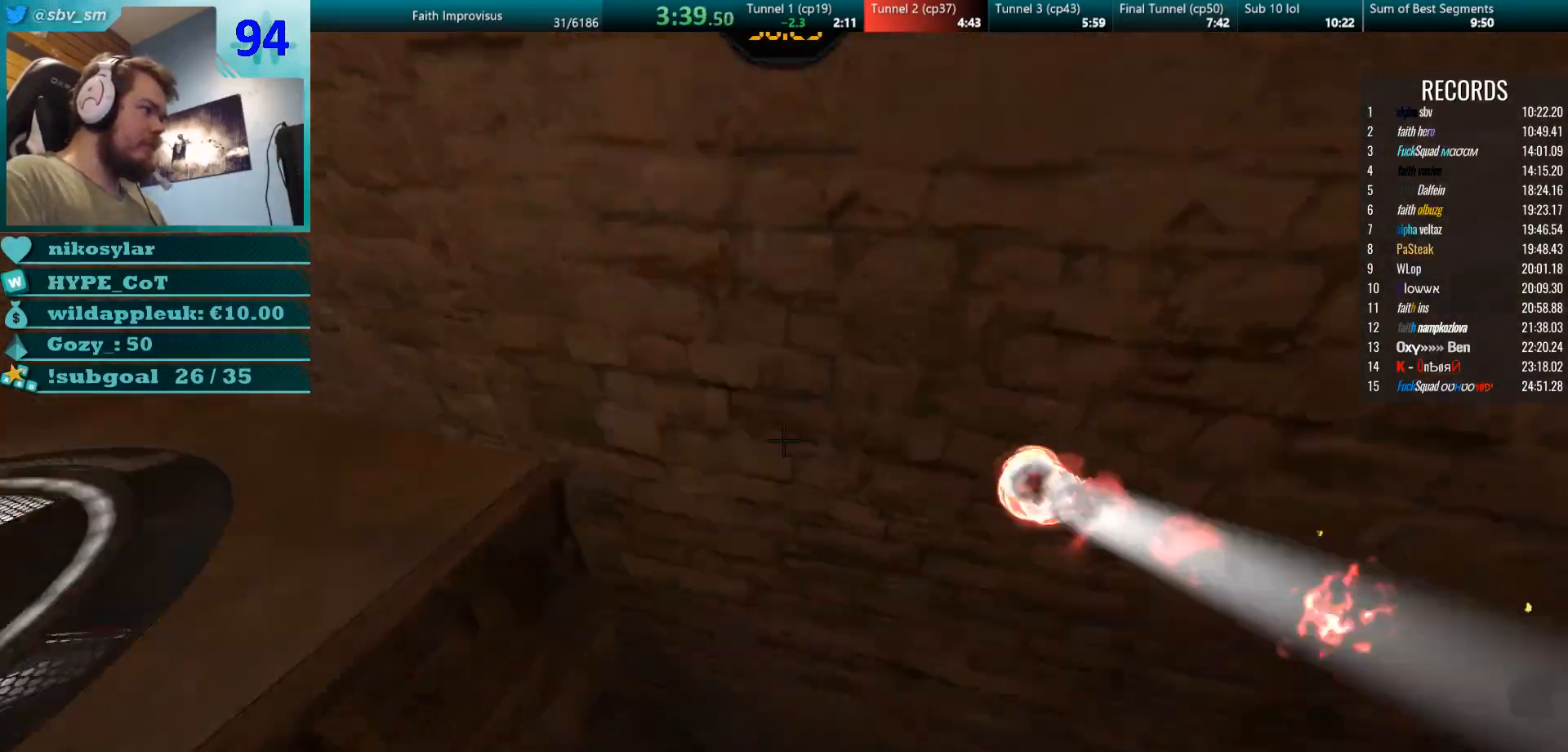
{"keys": [], "mouse": [], "events": [[33, "mouse_left", "up"], [234, "a", "up"], [434, "mouse_right", "up"], [434, "w", "up"]]}
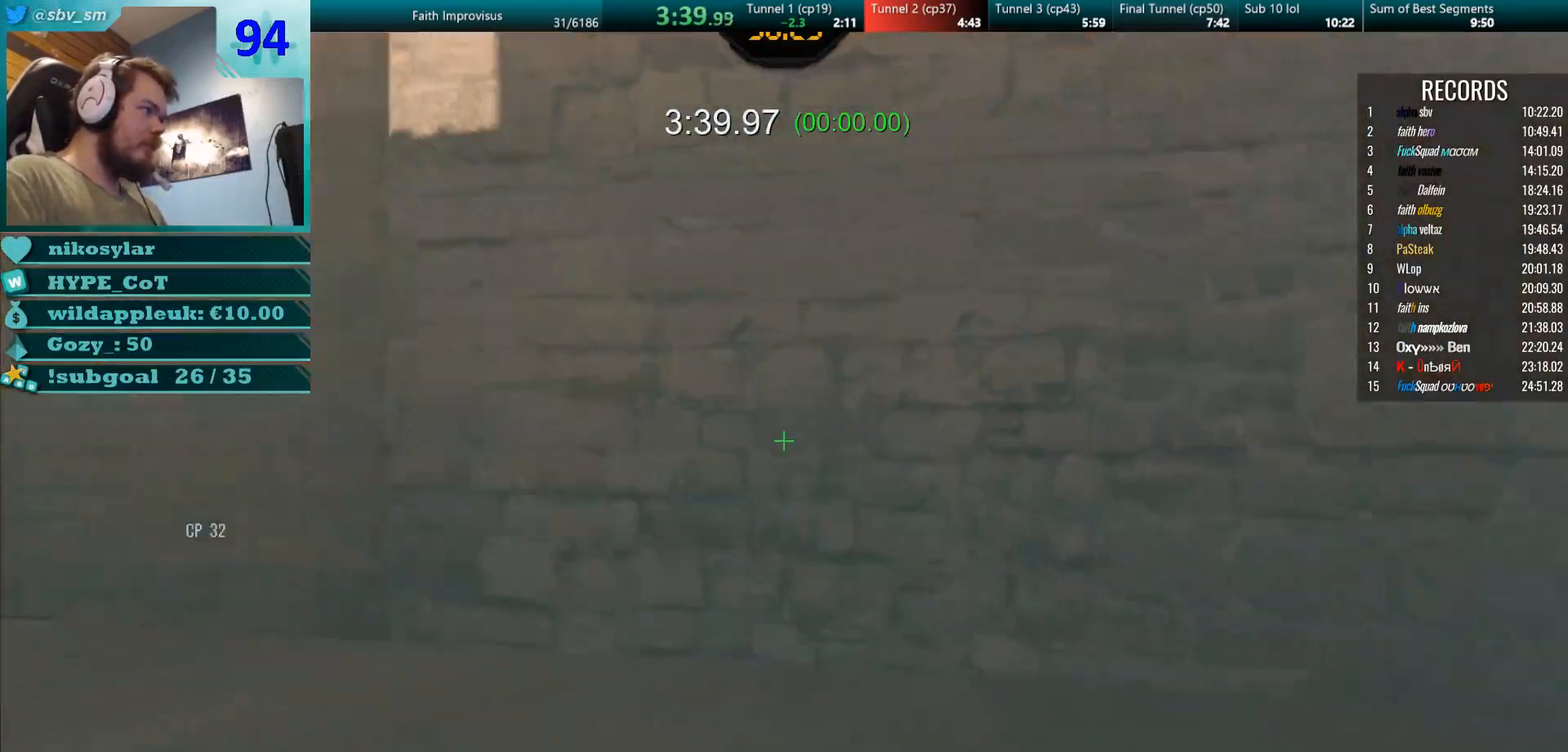
{"keys": [], "mouse": ["right"], "events": [[50, "d", "down"], [50, "s", "down"], [100, "mouse_right", "down"], [116, "mouse_right", "up"], [350, "mouse_right", "down"], [450, "d", "up"], [467, "s", "up"]]}
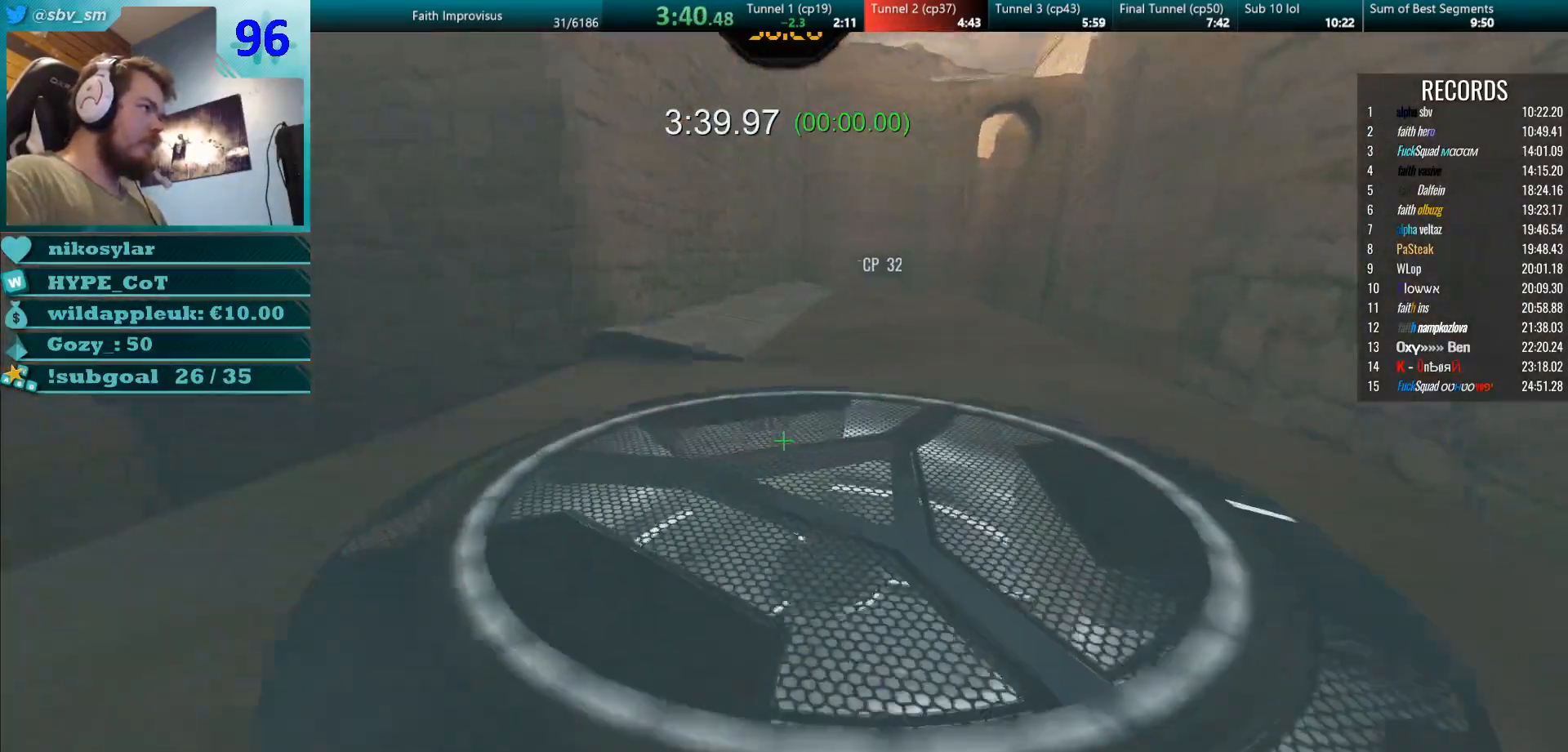
{"keys": ["w"], "mouse": ["right"]}
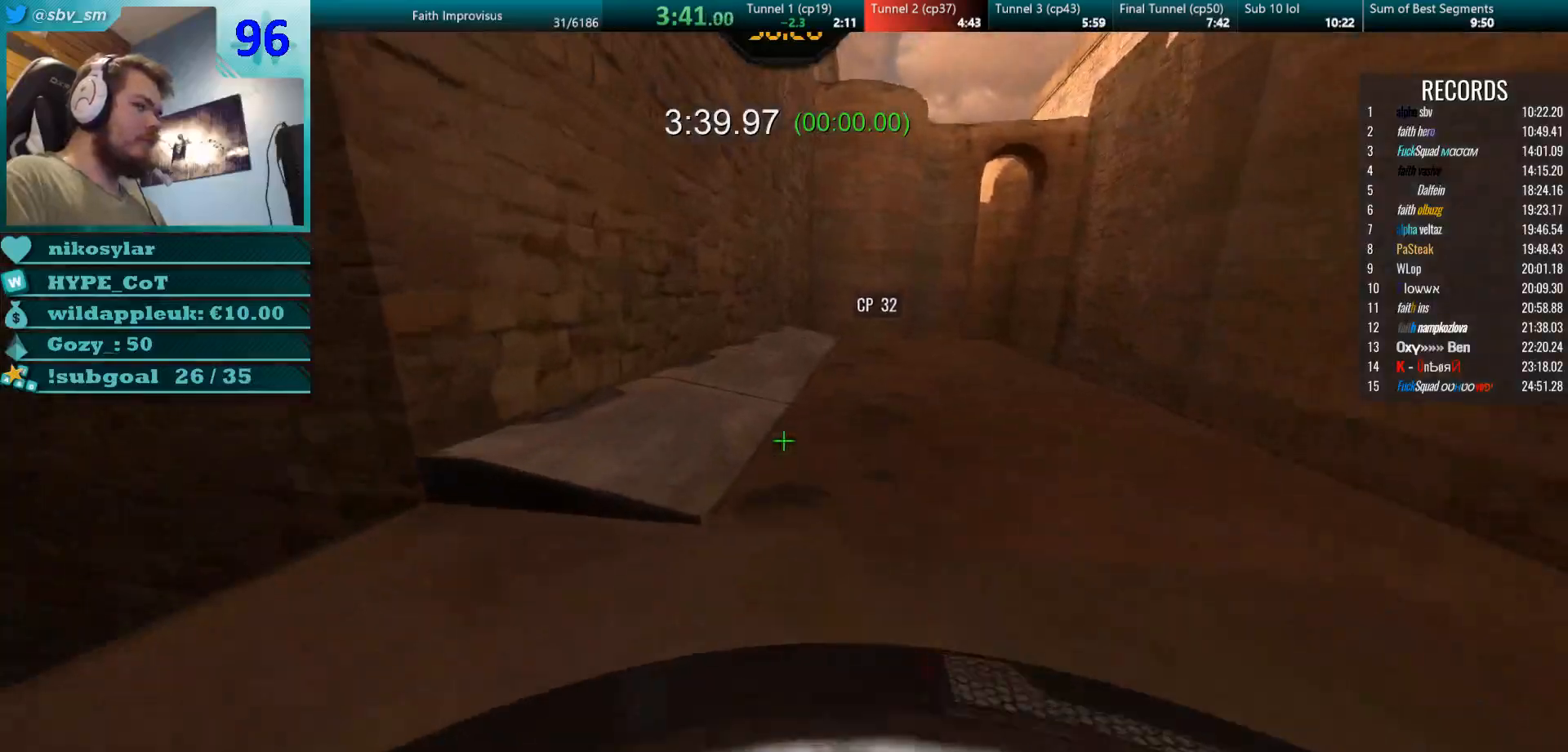
{"keys": ["w"], "mouse": ["right"], "events": []}
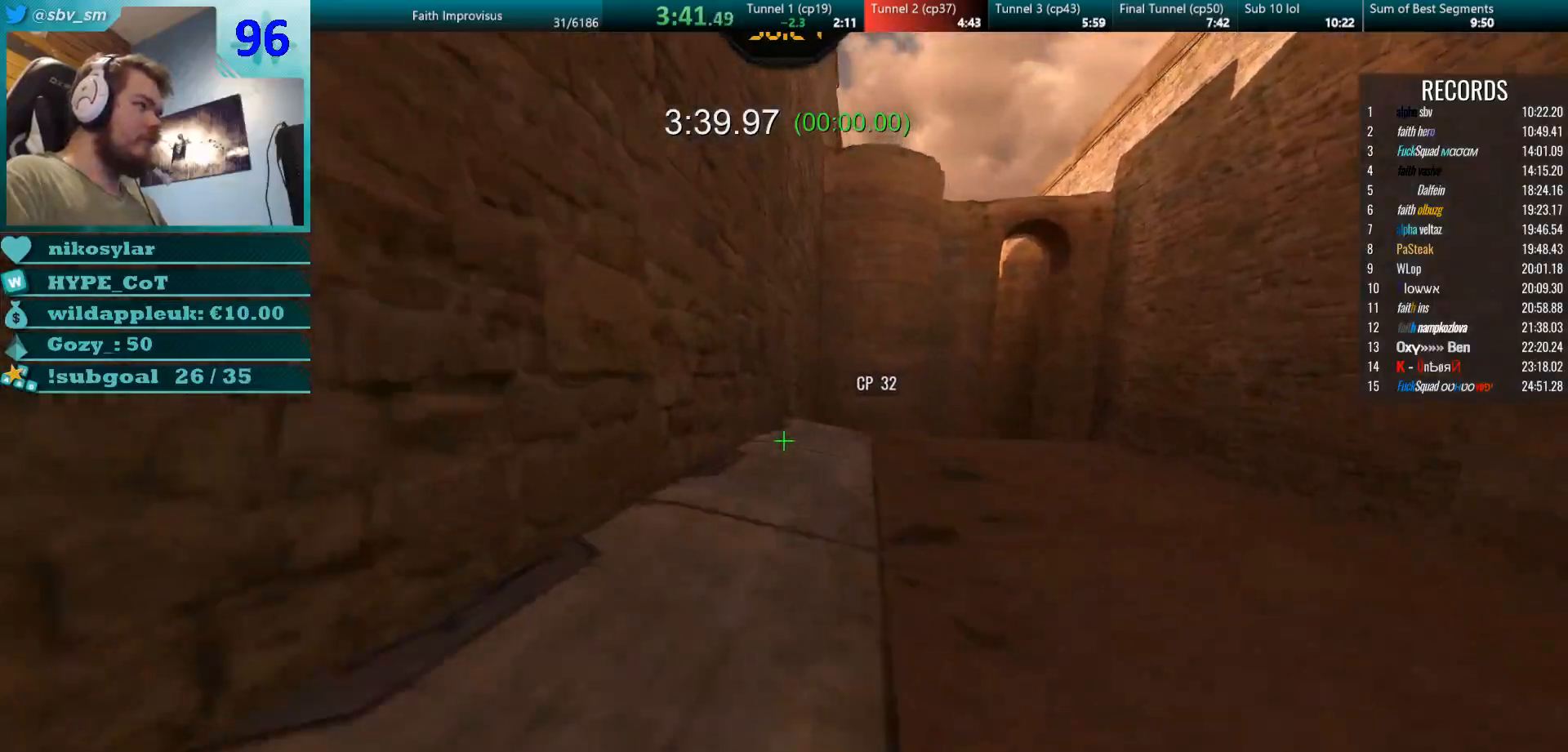
{"keys": ["w"], "mouse": ["right"], "events": []}